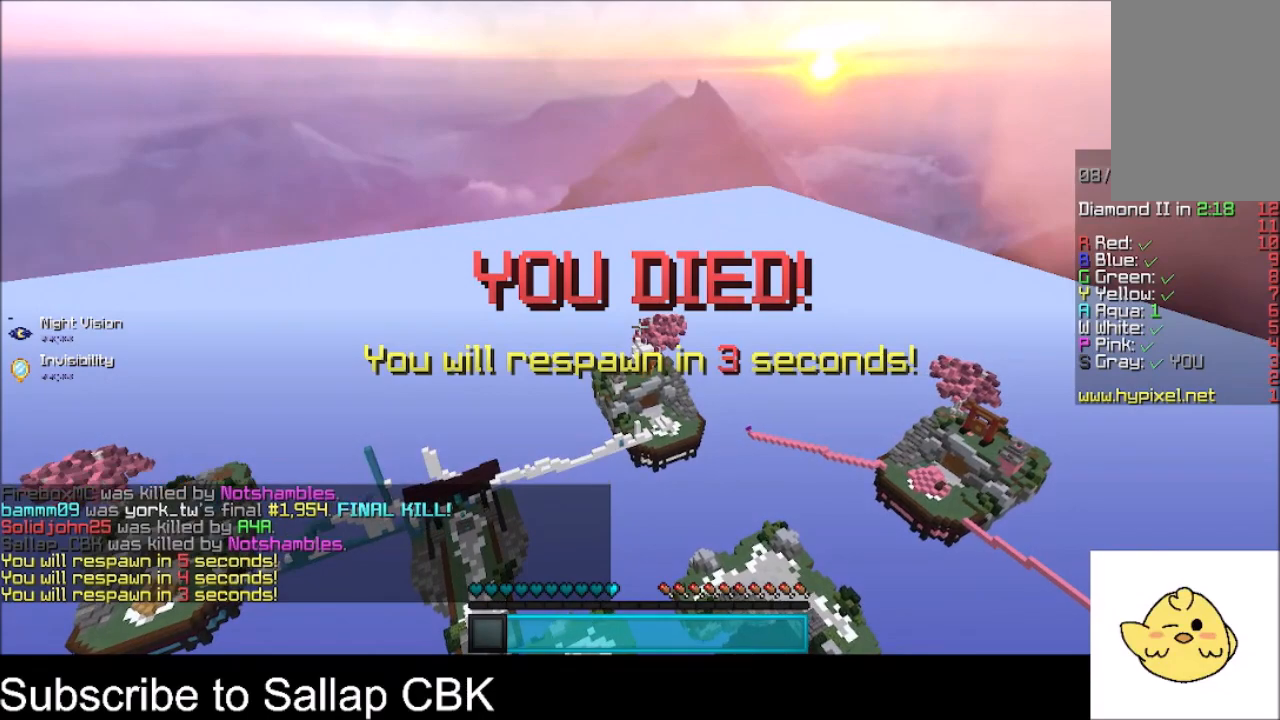
Gameplay with keyboard and mouse; each line is a JSON object with the keys and mouse buttons held at the frame after it. "events" lists presses ("down") and releases ("up") of "a", "d", "s", "space", "w", "mouse_left" and "mouse_right" between this image and that frame as [ms after this image, input, new state], when the widget could be followed in between. "mouse_left", "mouse_right" = the "left", "right" buttons of the "mouse" list. No other keys are recorded. Fast repeated clicks can show as one long hold. Mouse movement is not recorded.
{"keys": [], "mouse": [], "events": []}
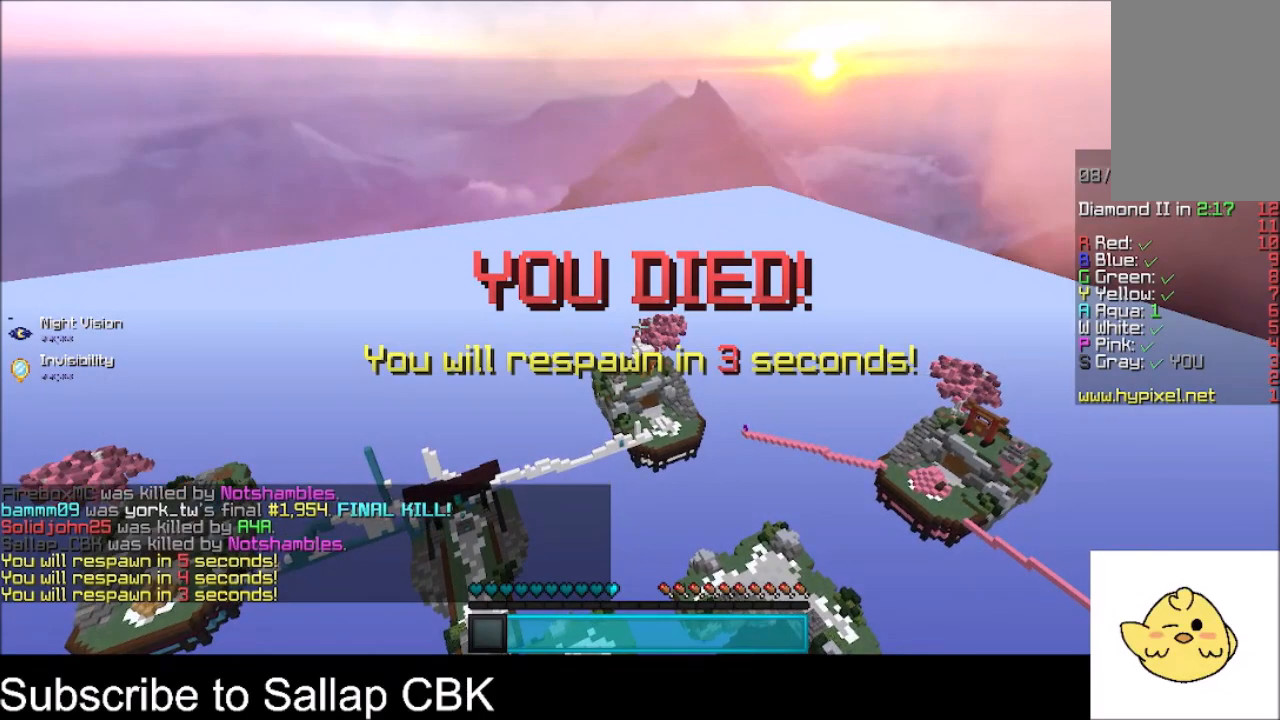
{"keys": [], "mouse": [], "events": []}
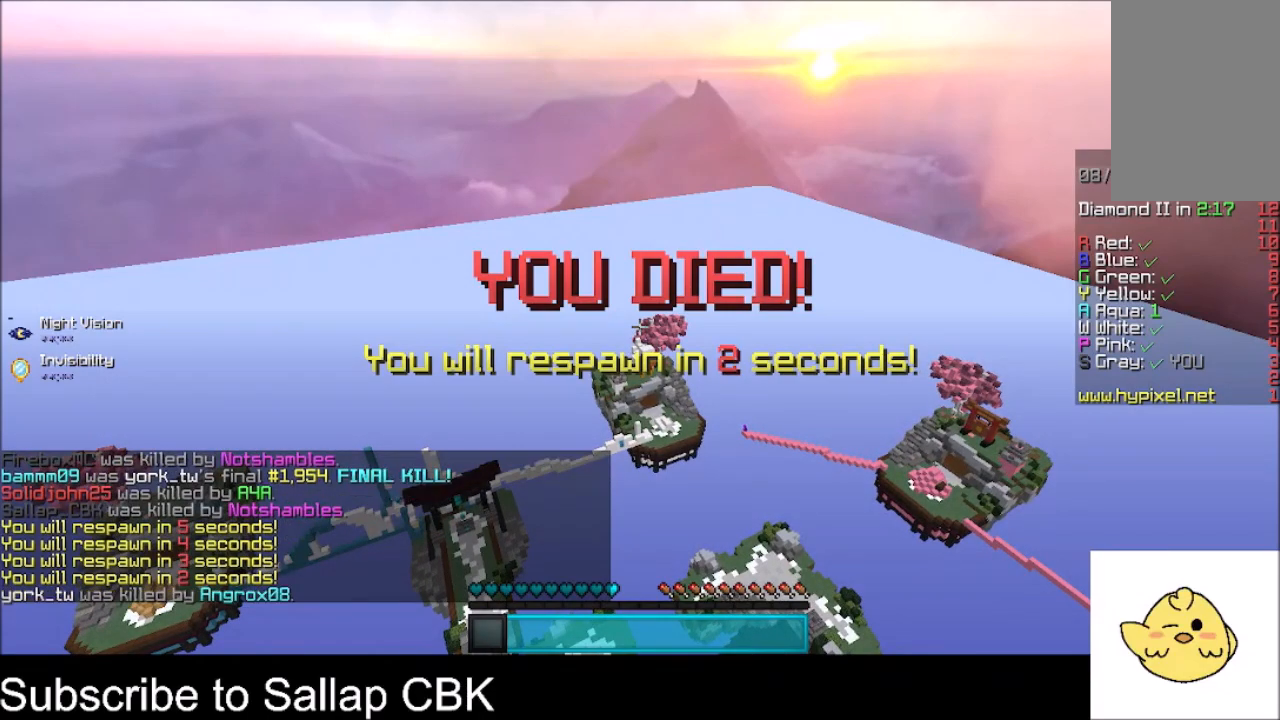
{"keys": ["w"], "mouse": [], "events": [[167, "w", "down"]]}
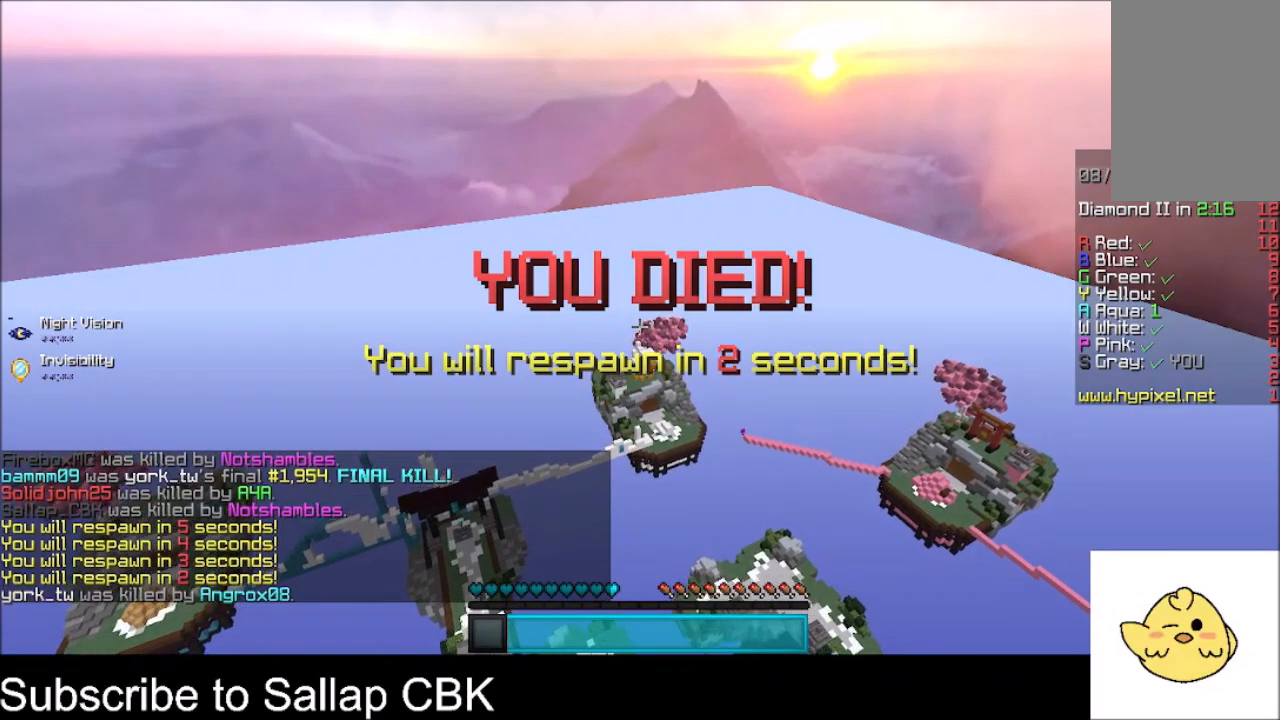
{"keys": ["w"], "mouse": [], "events": []}
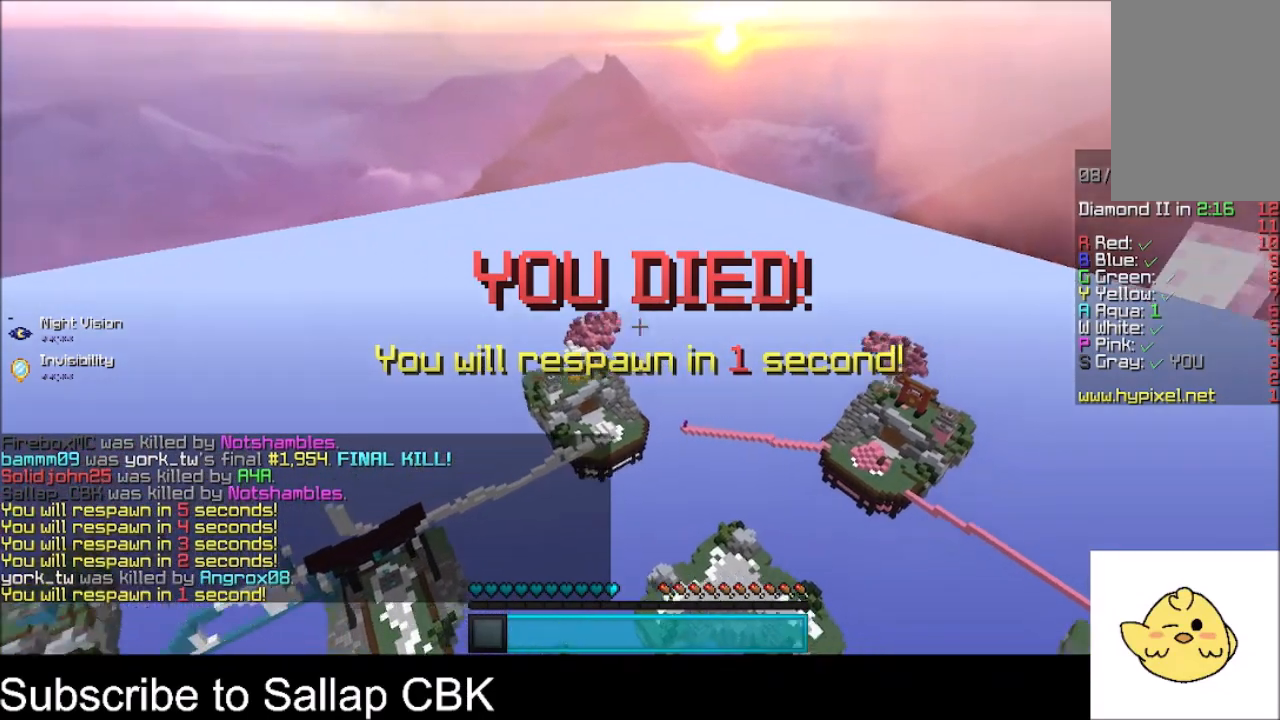
{"keys": ["w"], "mouse": [], "events": []}
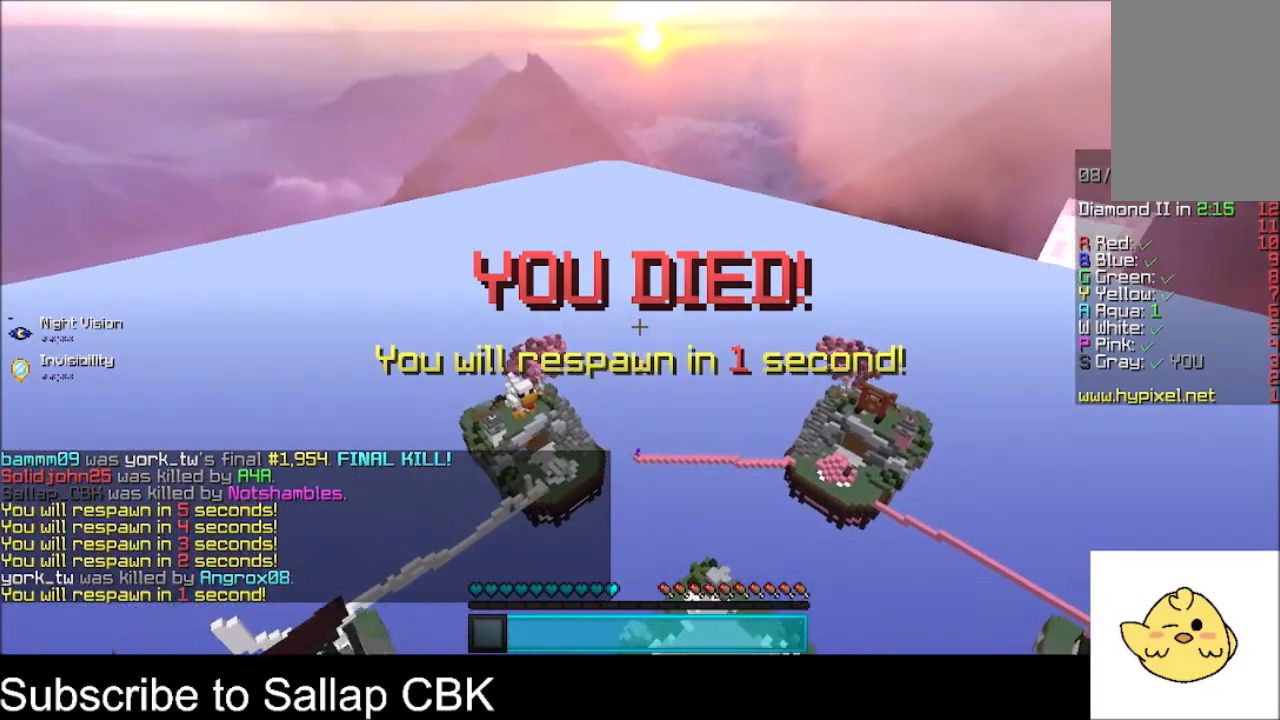
{"keys": ["space", "w"], "mouse": [], "events": [[367, "space", "down"]]}
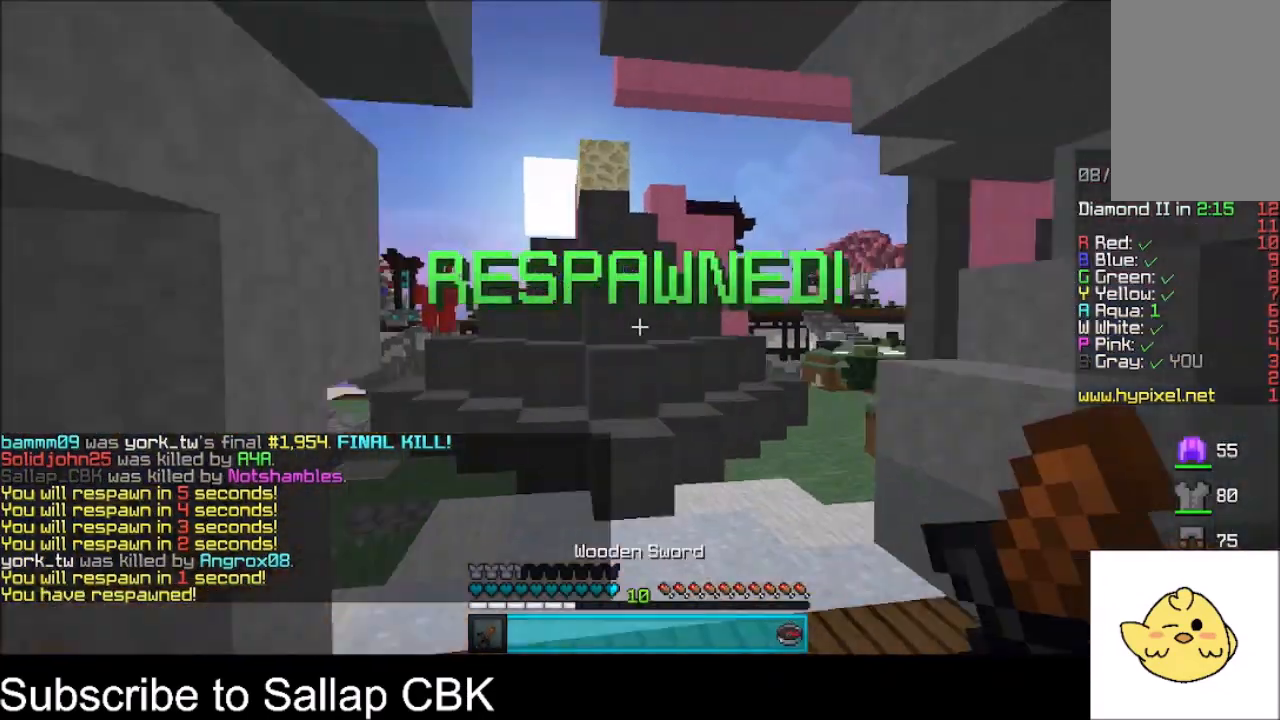
{"keys": ["space", "w"], "mouse": [], "events": [[167, "space", "up"], [234, "d", "down"], [467, "d", "up"], [467, "space", "down"]]}
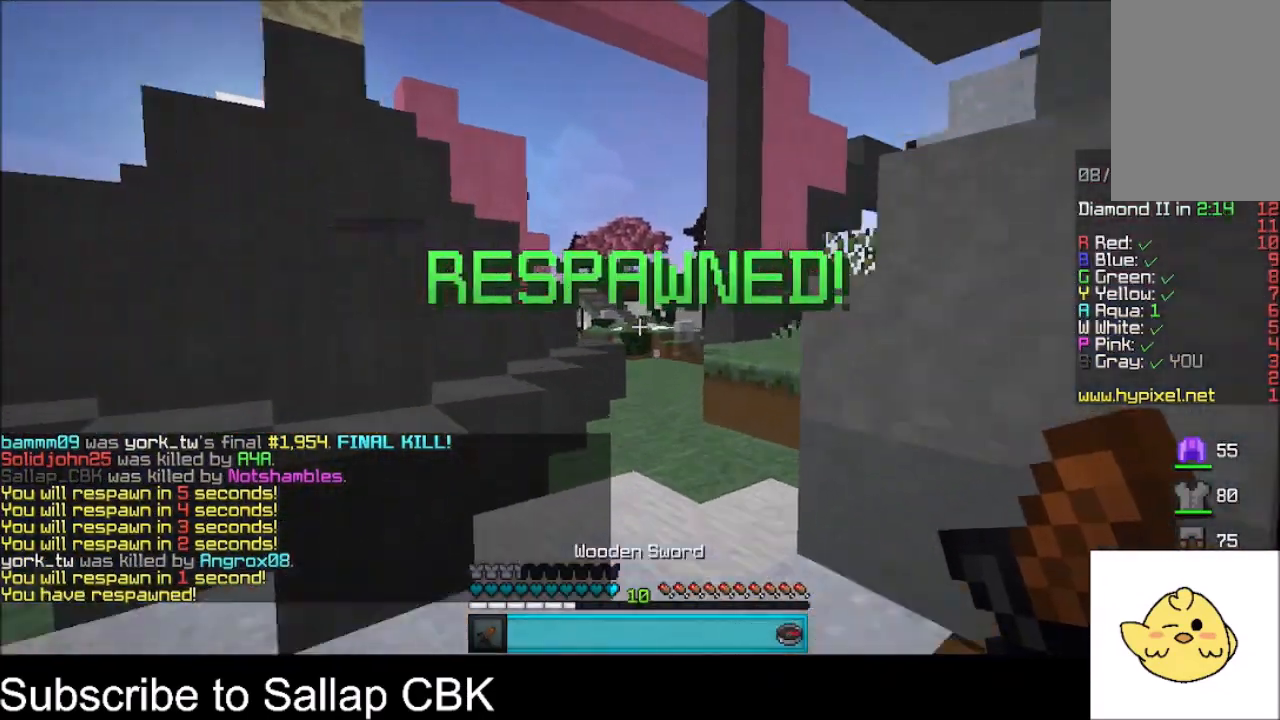
{"keys": ["d", "w"], "mouse": [], "events": [[166, "space", "up"], [200, "d", "down"]]}
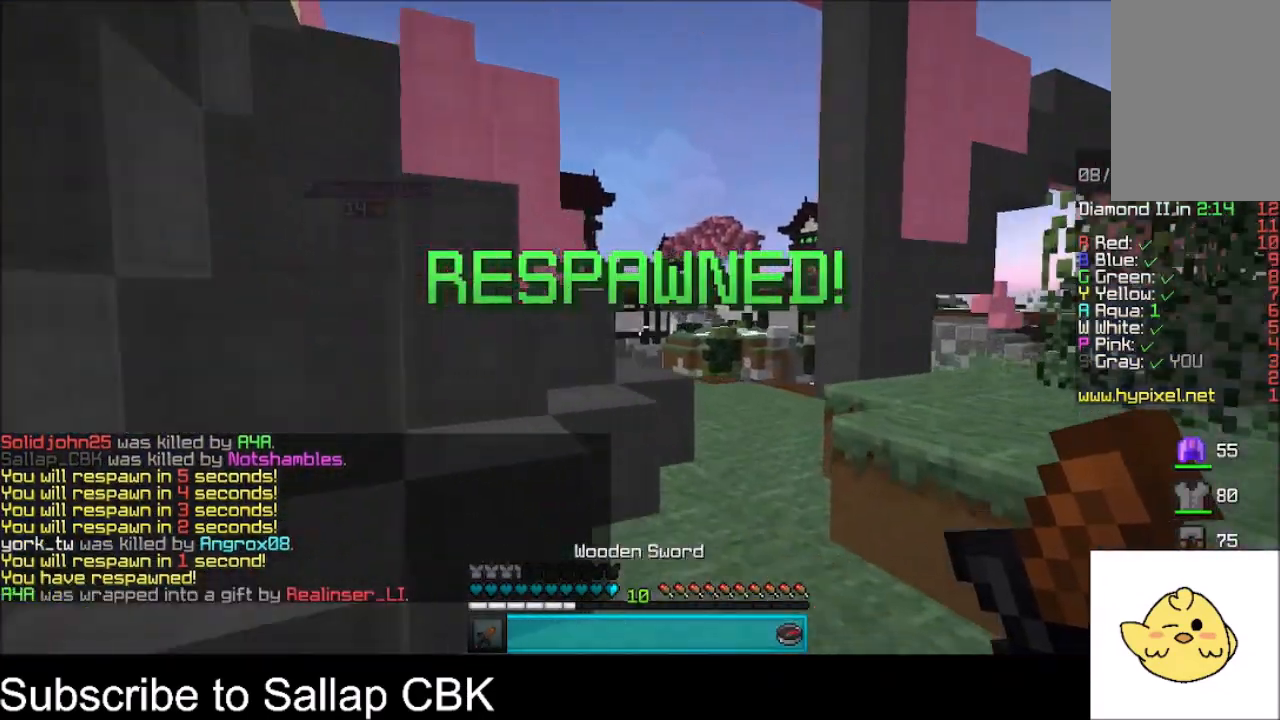
{"keys": ["space", "w"], "mouse": [], "events": [[33, "d", "up"], [334, "space", "down"]]}
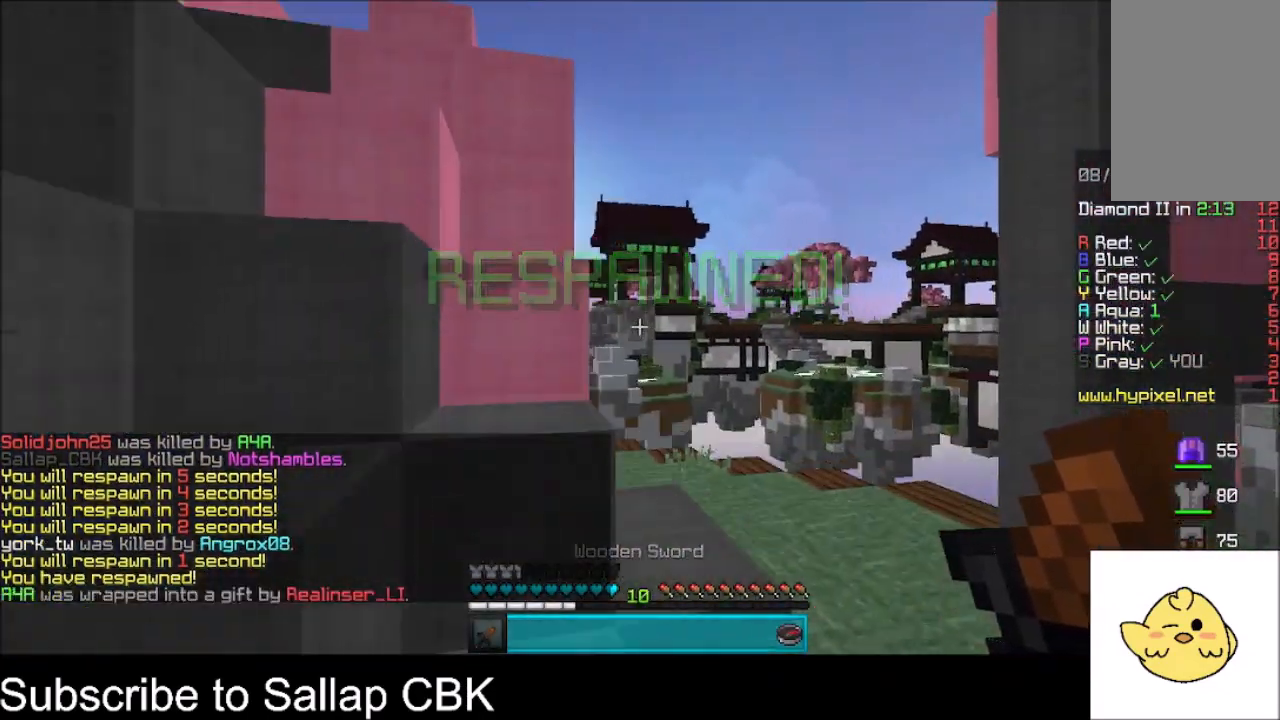
{"keys": ["d", "space", "w"], "mouse": [], "events": [[33, "d", "down"], [66, "space", "up"], [467, "space", "down"]]}
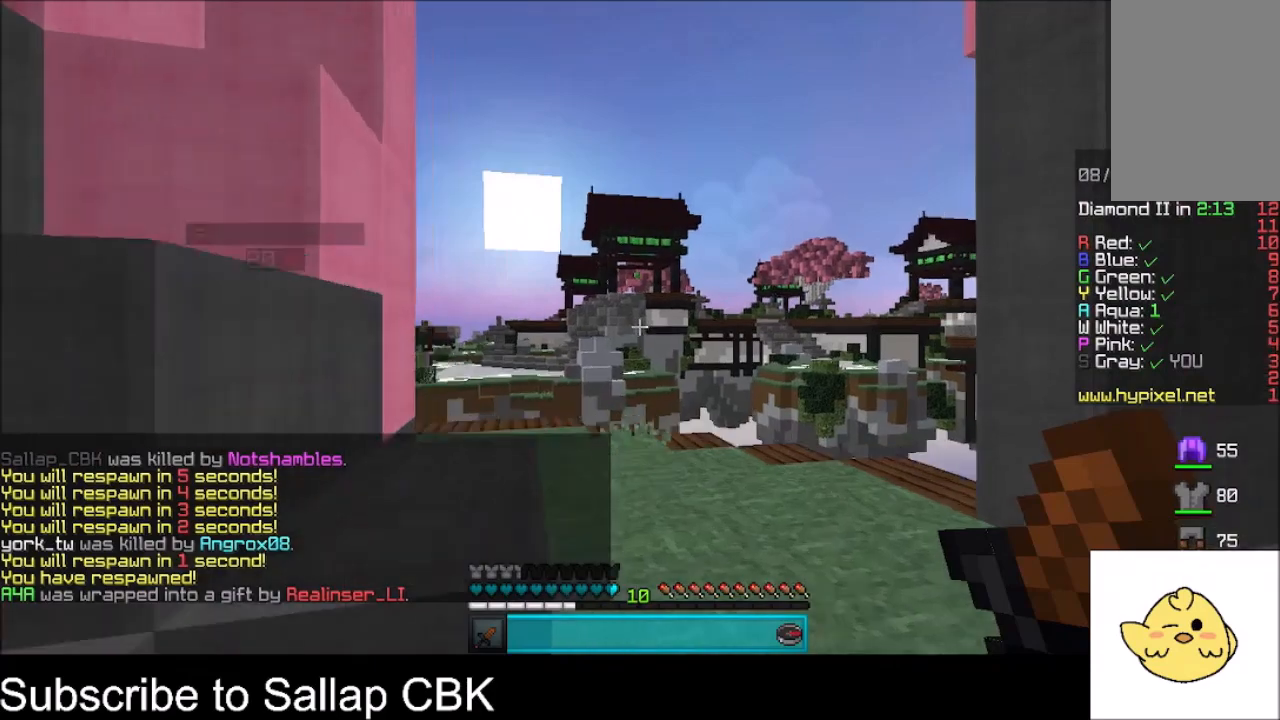
{"keys": ["w"], "mouse": [], "events": [[33, "d", "up"], [167, "space", "up"]]}
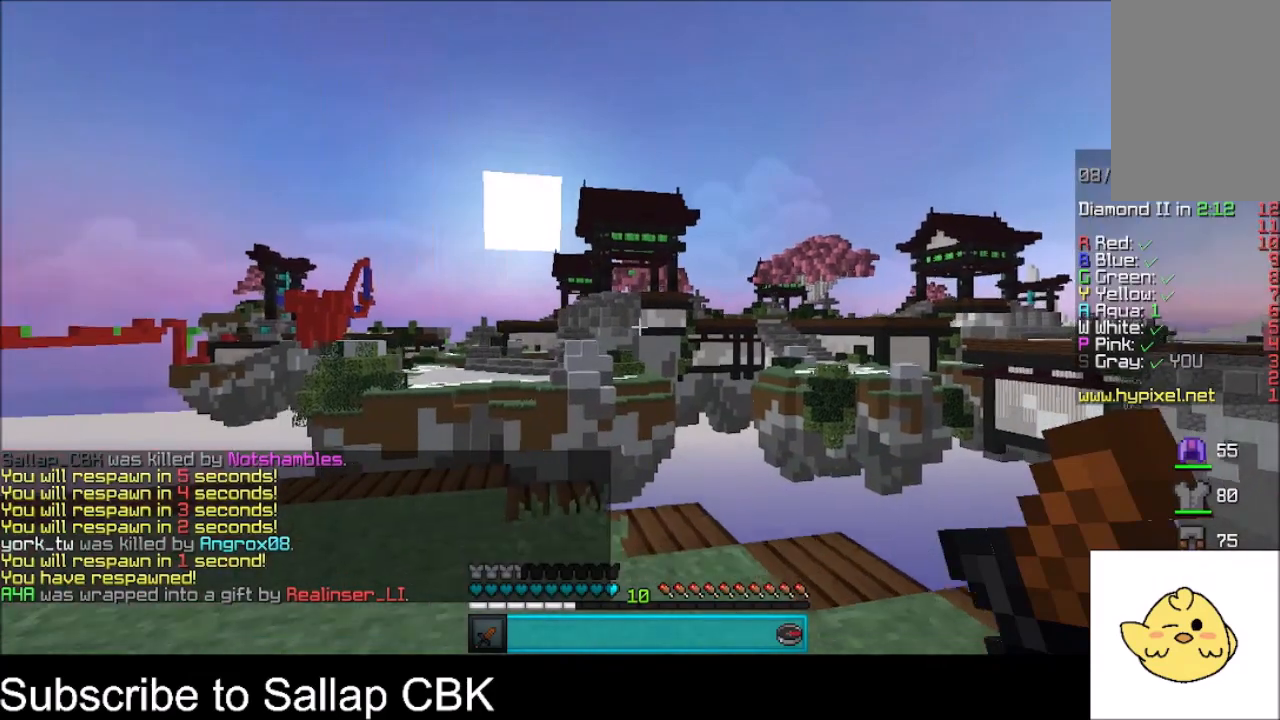
{"keys": [], "mouse": [], "events": [[400, "w", "up"]]}
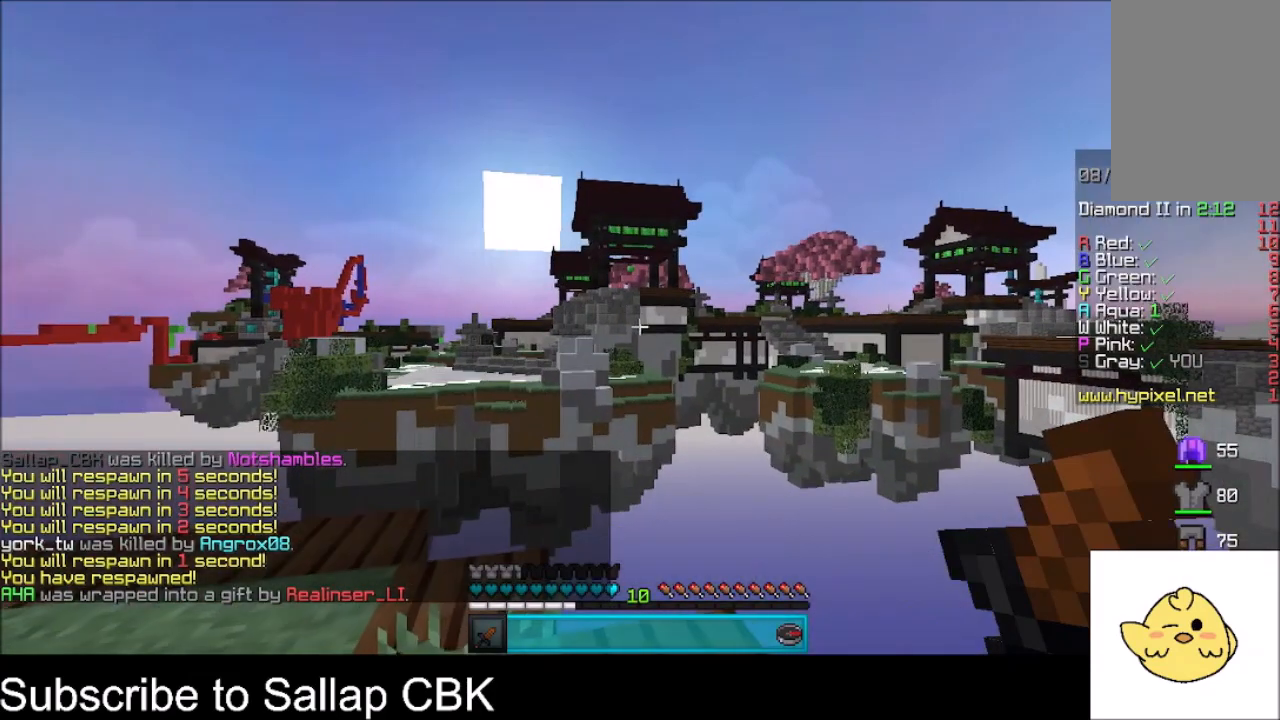
{"keys": ["w"], "mouse": [], "events": [[67, "w", "down"]]}
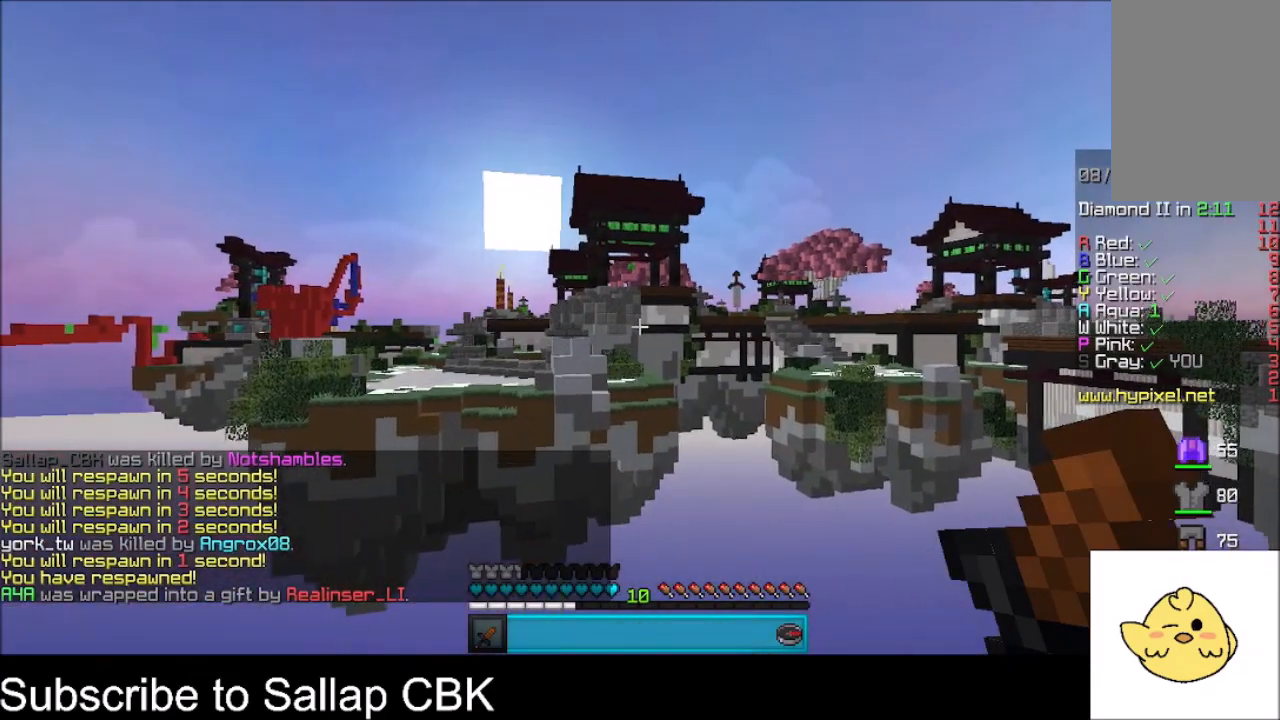
{"keys": ["s", "space"], "mouse": [], "events": [[100, "w", "up"], [133, "a", "down"], [200, "s", "down"], [433, "a", "up"], [500, "space", "down"]]}
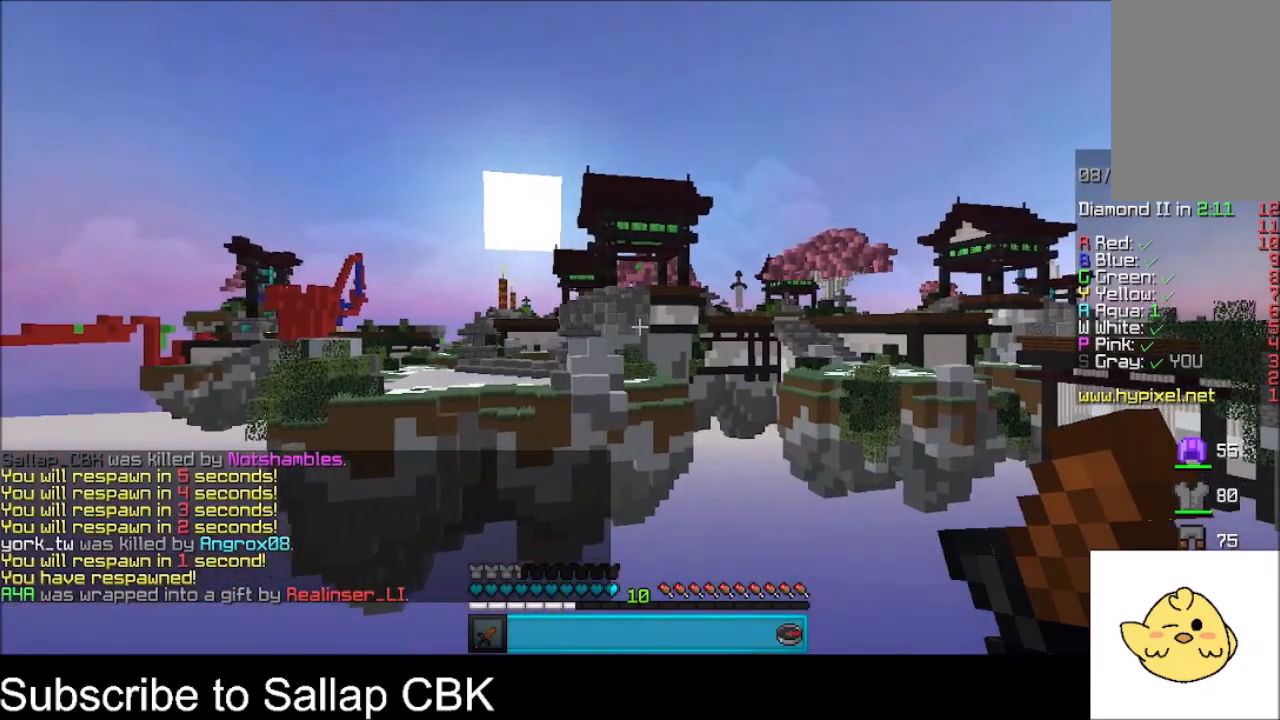
{"keys": ["s"], "mouse": [], "events": [[334, "space", "up"]]}
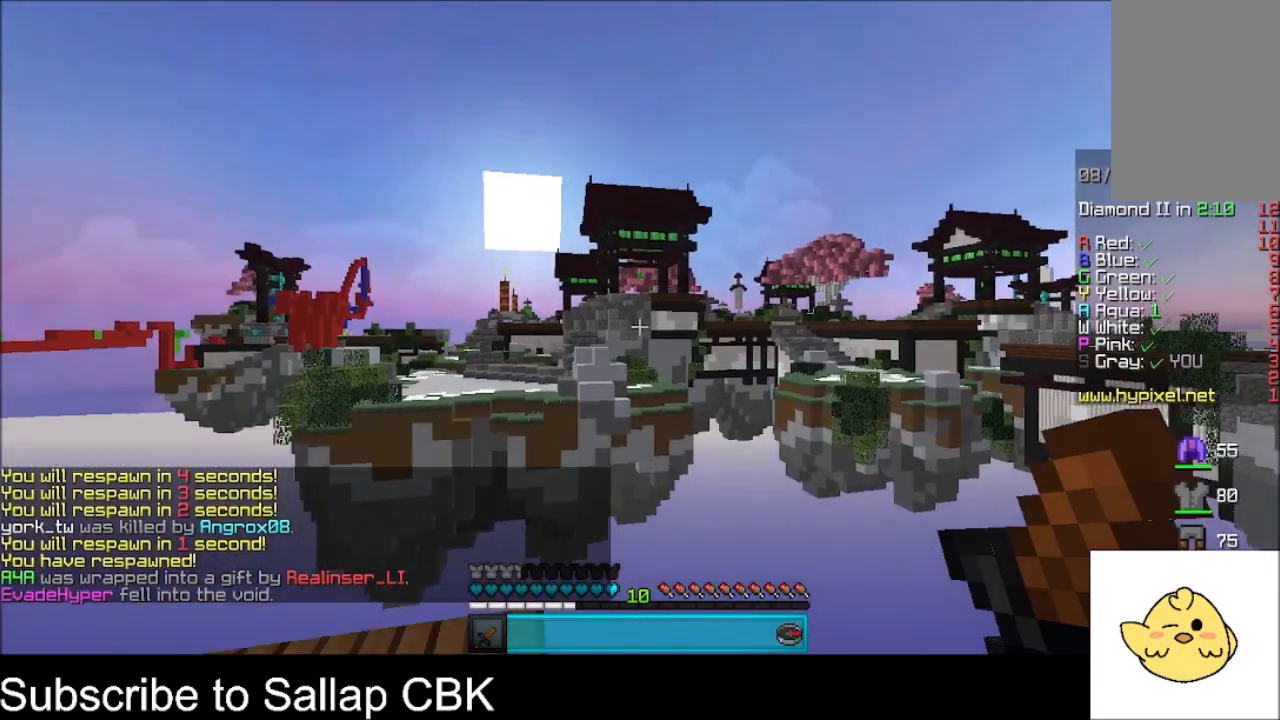
{"keys": ["s"], "mouse": [], "events": [[166, "a", "down"], [467, "a", "up"]]}
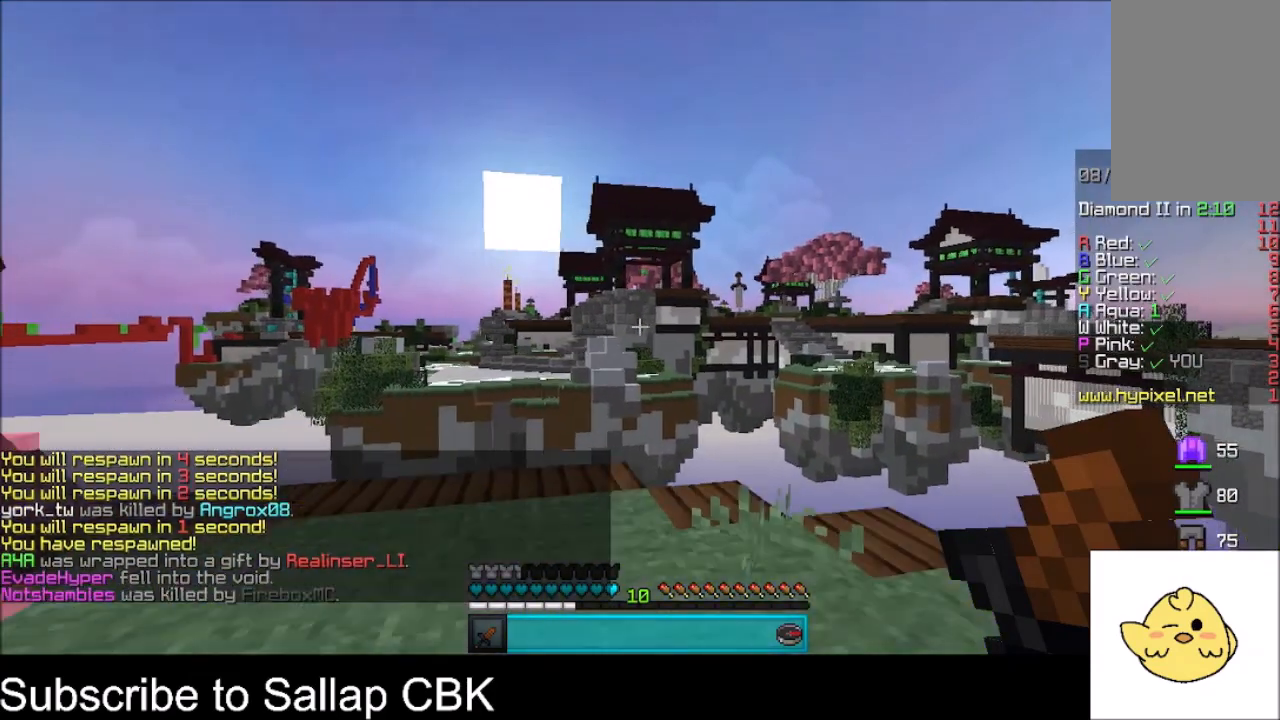
{"keys": ["d", "s"], "mouse": [], "events": [[33, "space", "down"], [267, "space", "up"], [501, "d", "down"]]}
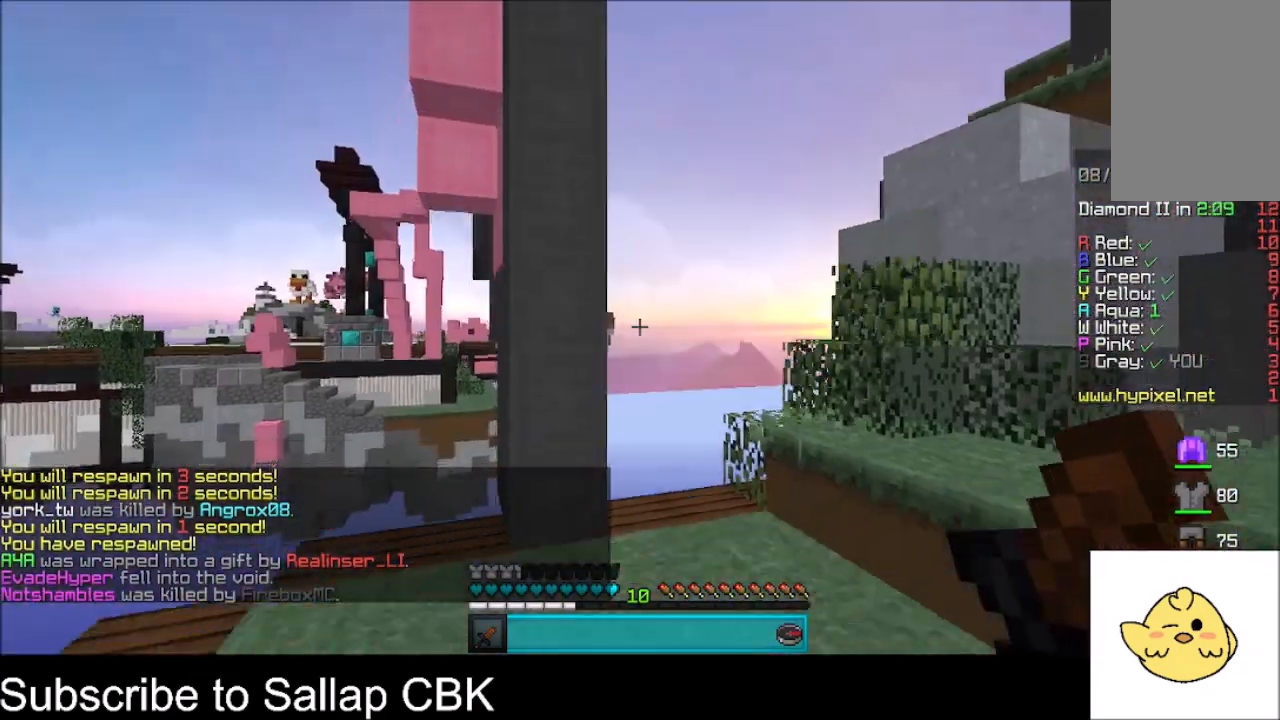
{"keys": ["w"], "mouse": [], "events": [[100, "space", "down"], [233, "d", "up"], [333, "s", "up"], [333, "space", "up"], [367, "w", "down"]]}
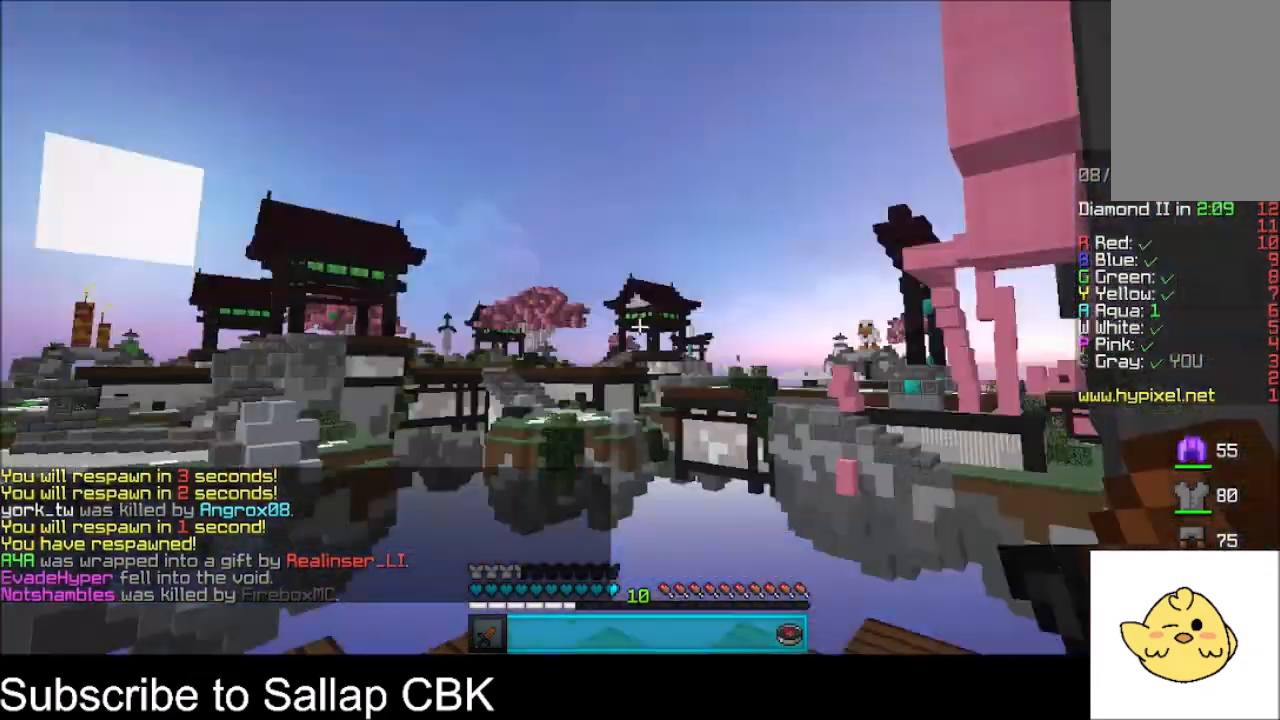
{"keys": ["d", "w"], "mouse": [], "events": [[234, "d", "down"]]}
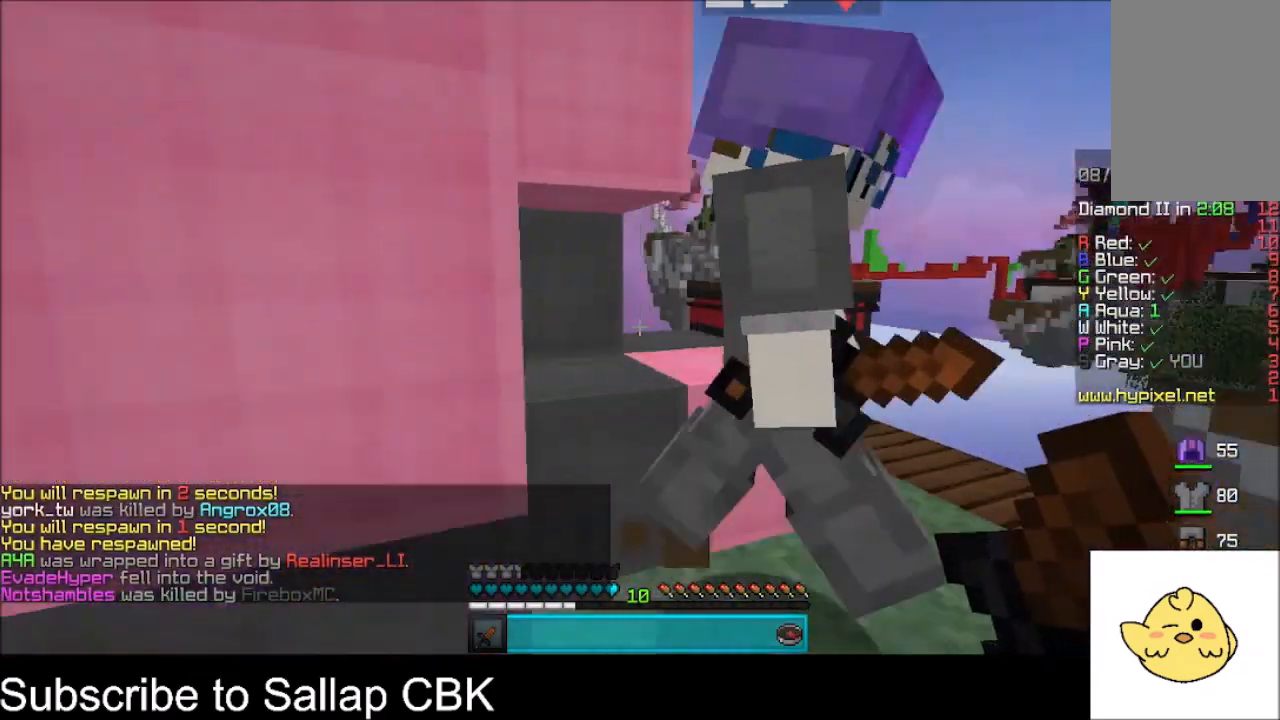
{"keys": ["w"], "mouse": [], "events": [[100, "mouse_left", "down"], [233, "mouse_left", "up"], [233, "w", "up"], [300, "mouse_left", "down"], [400, "mouse_left", "up"], [467, "d", "up"], [467, "w", "down"]]}
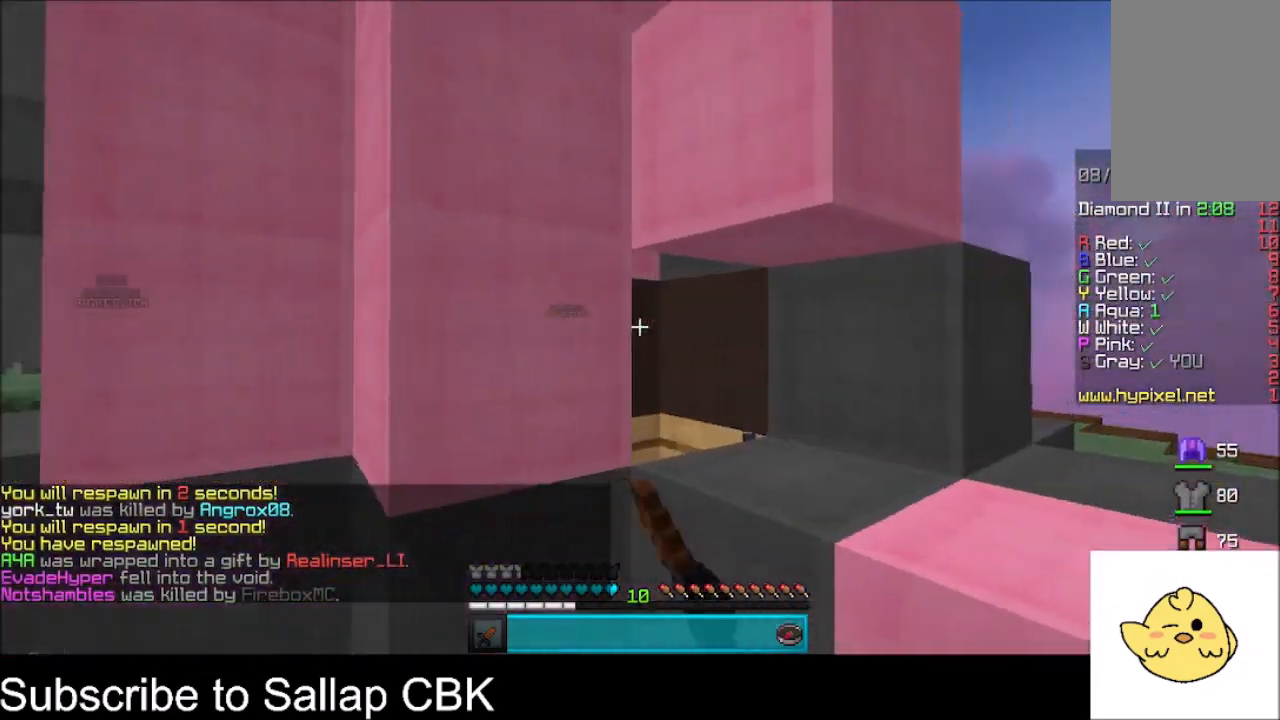
{"keys": [], "mouse": [], "events": [[100, "d", "down"], [100, "mouse_left", "down"], [234, "mouse_left", "up"], [367, "d", "up"], [401, "w", "up"]]}
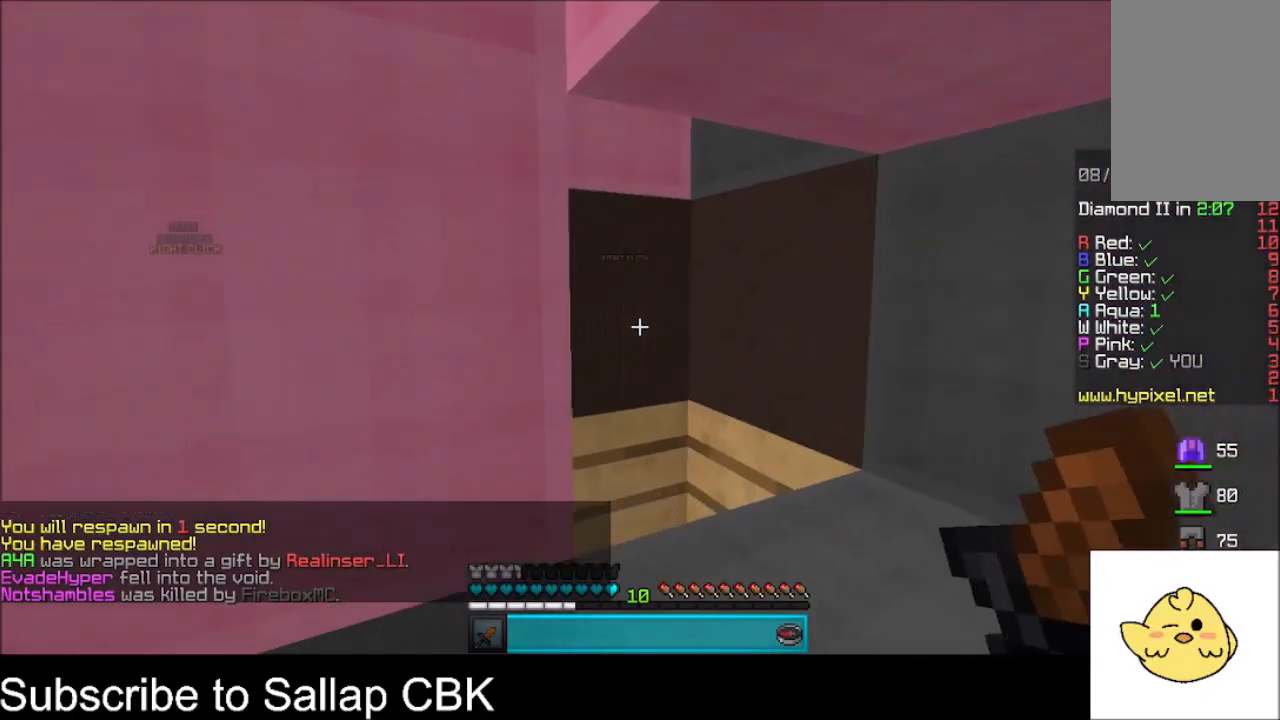
{"keys": [], "mouse": [], "events": [[233, "w", "down"], [433, "w", "up"]]}
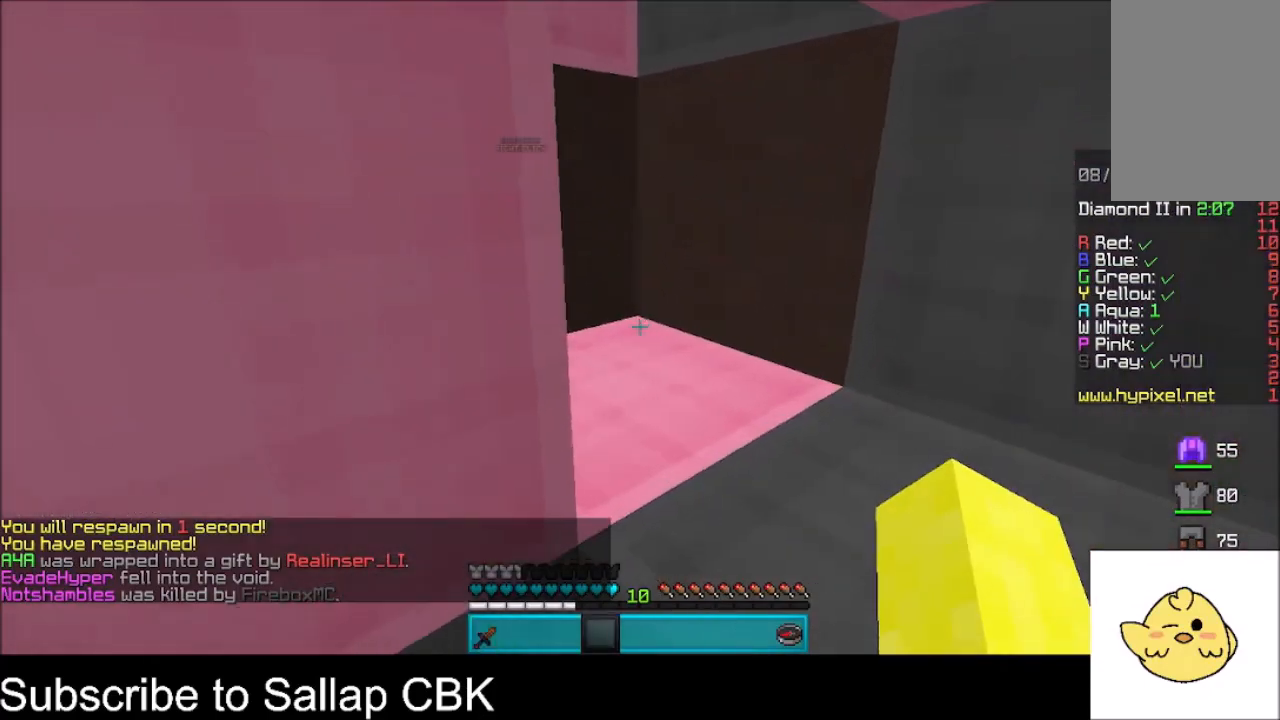
{"keys": ["s"], "mouse": [], "events": [[400, "s", "down"]]}
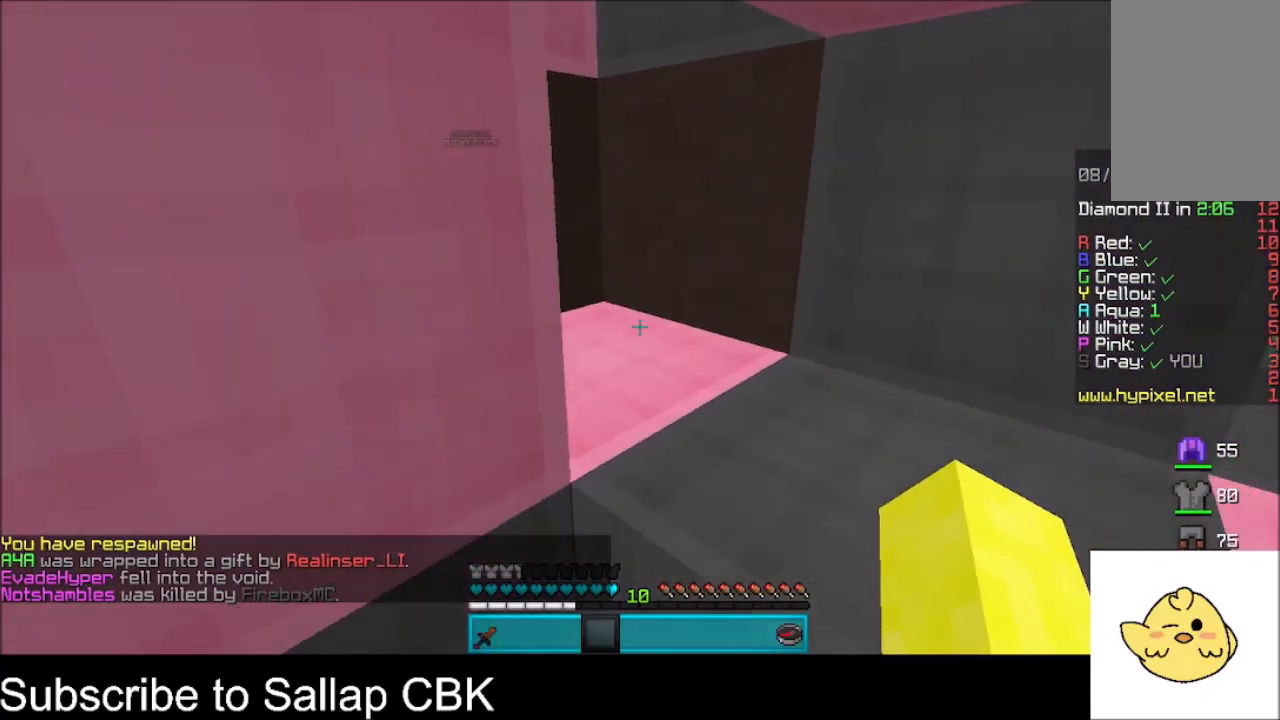
{"keys": [], "mouse": ["left"], "events": [[66, "d", "down"], [267, "s", "up"], [300, "d", "up"], [500, "mouse_left", "down"]]}
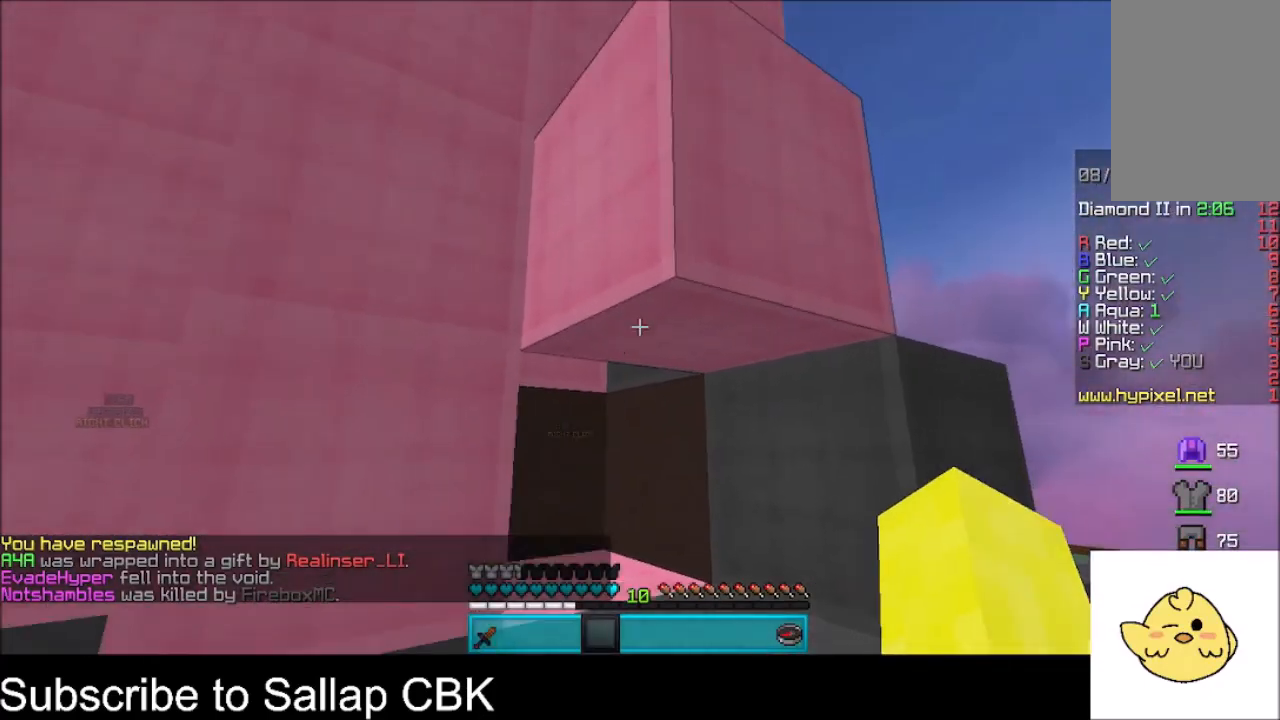
{"keys": [], "mouse": ["left"], "events": []}
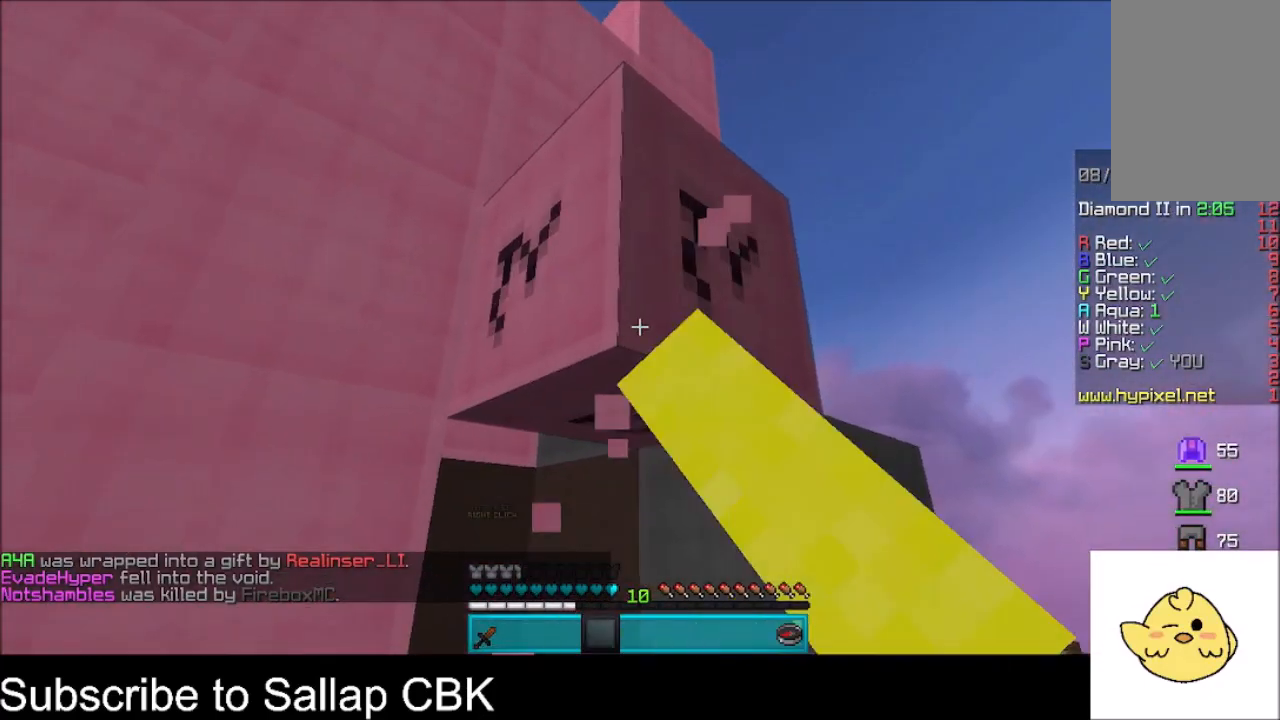
{"keys": [], "mouse": ["left"], "events": []}
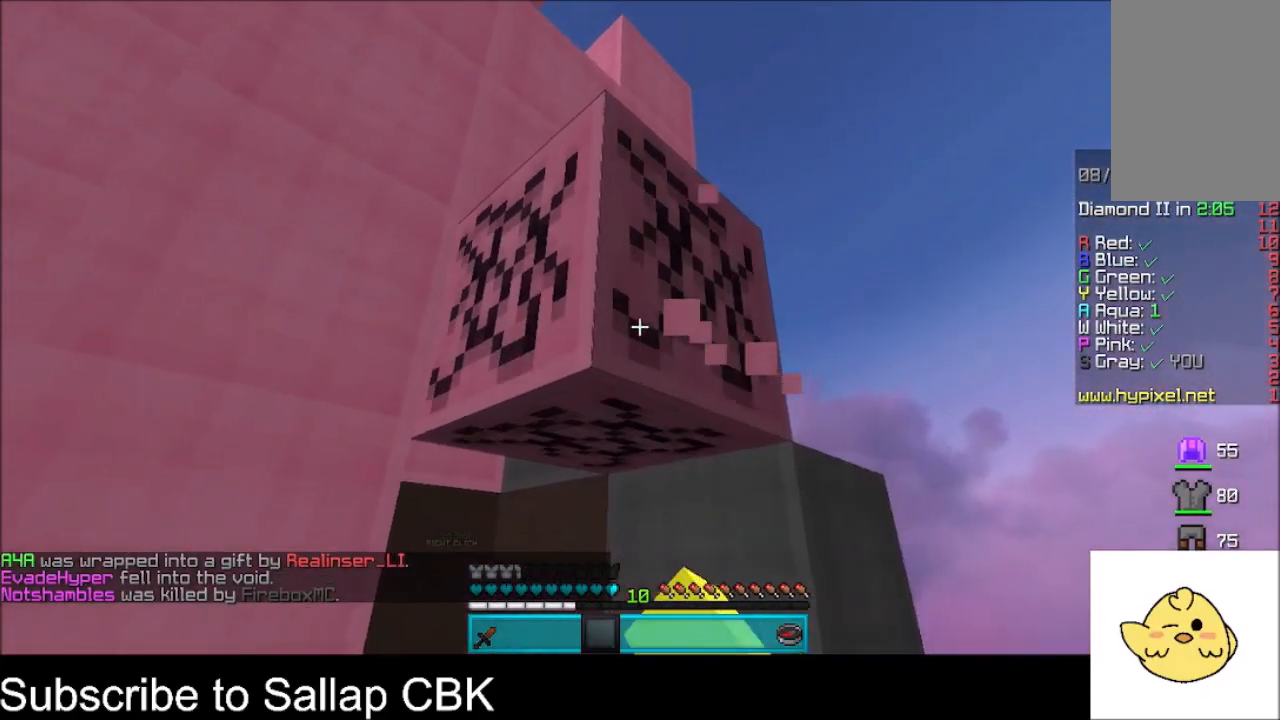
{"keys": [], "mouse": ["left"], "events": []}
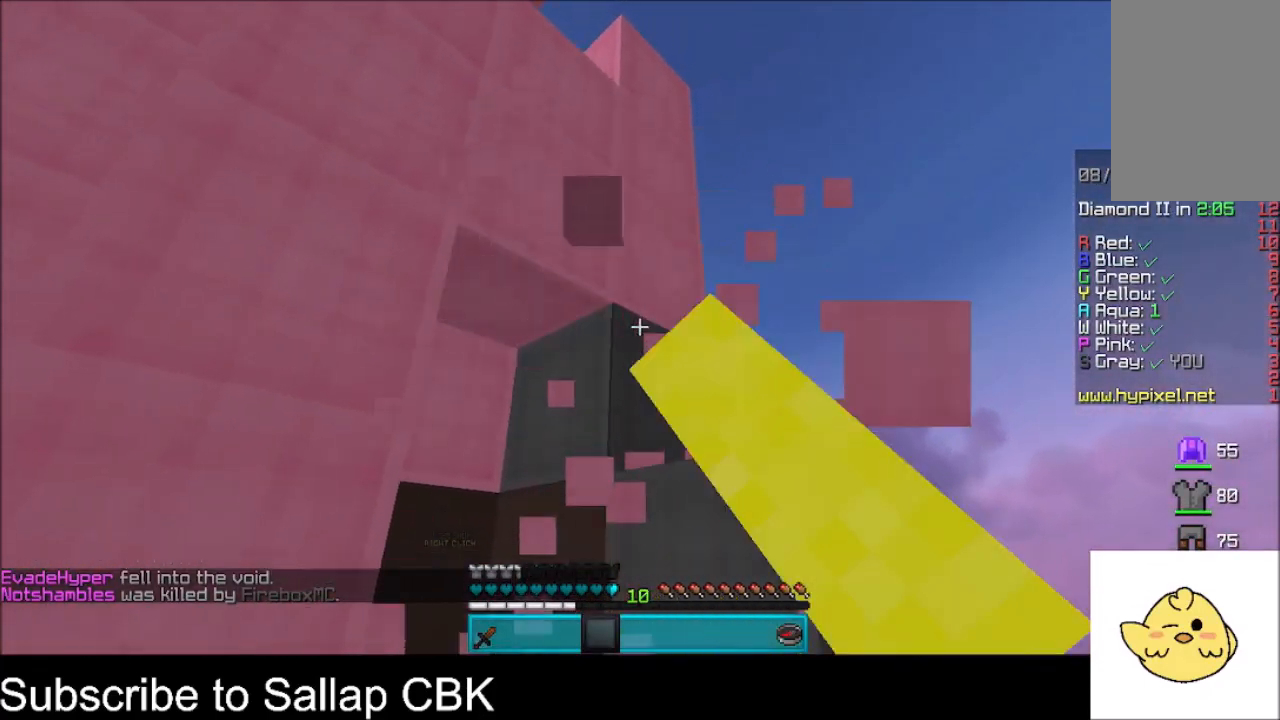
{"keys": ["w"], "mouse": [], "events": [[66, "w", "down"], [100, "space", "down"], [133, "mouse_left", "up"], [200, "d", "down"], [300, "space", "up"], [500, "d", "up"]]}
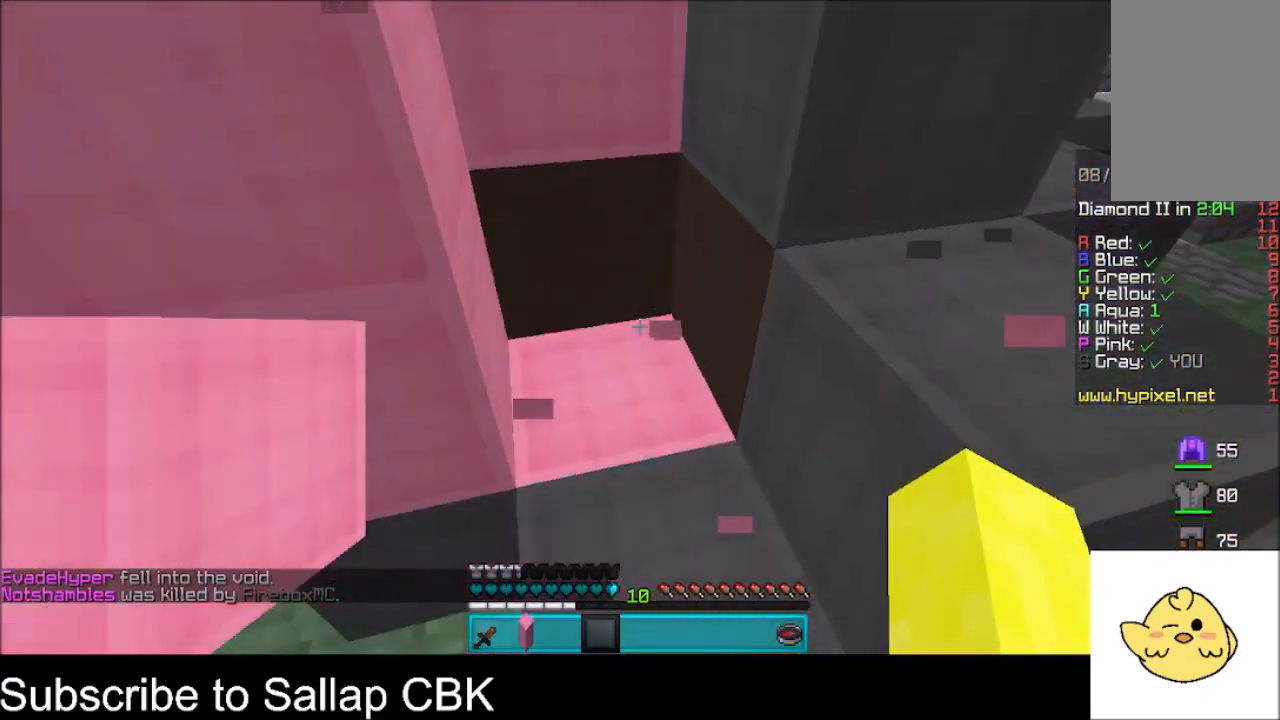
{"keys": [], "mouse": [], "events": [[33, "w", "up"]]}
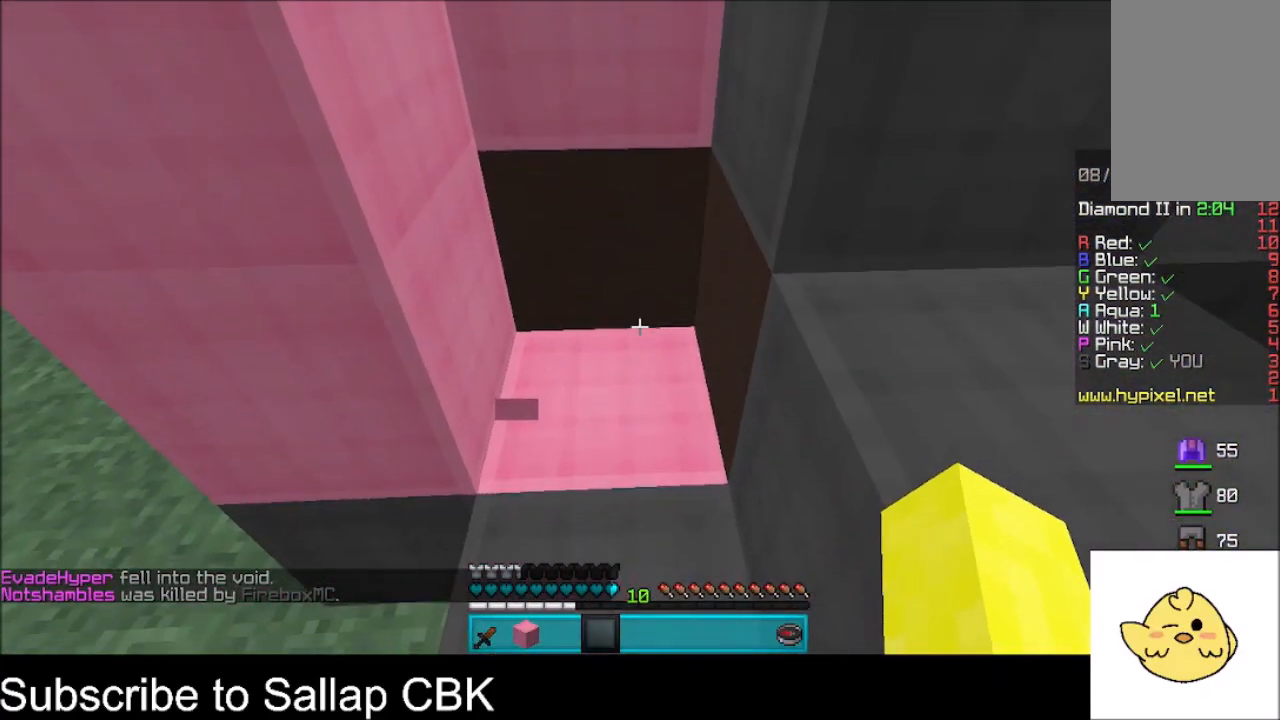
{"keys": [], "mouse": [], "events": []}